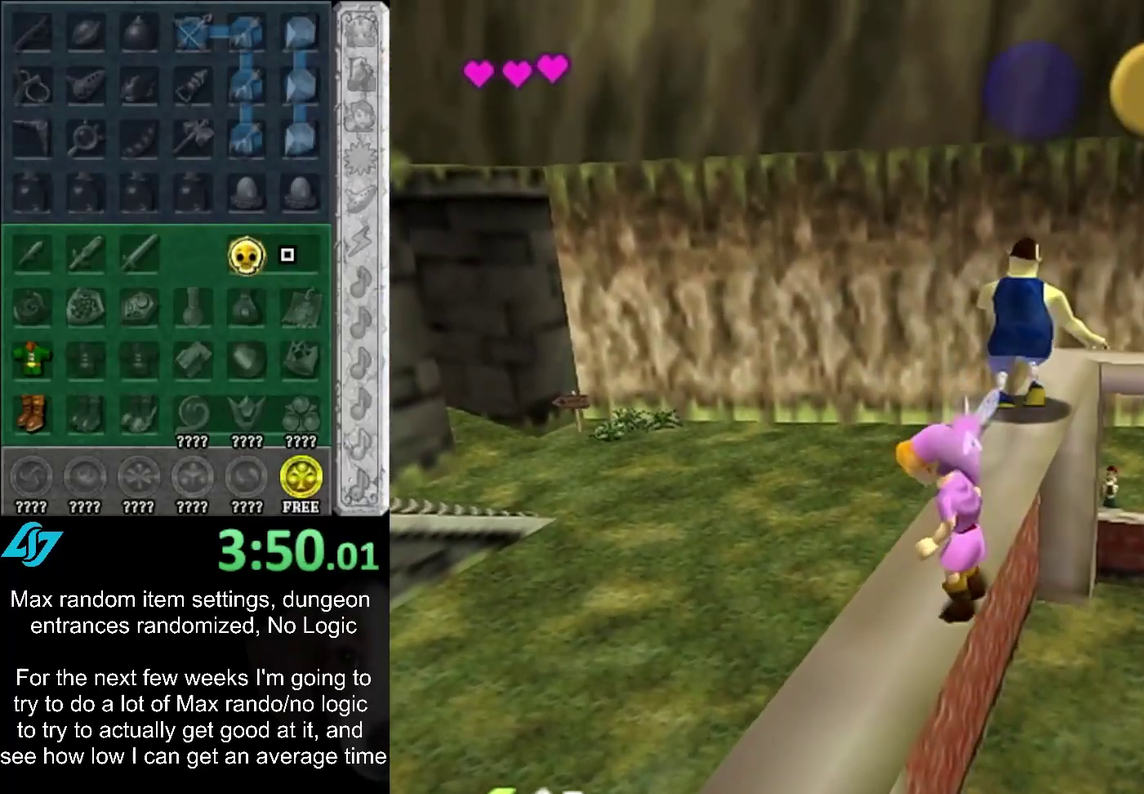
Gameplay with a controller (PlayStation layout); each line is a JSON object with the inputs held at the frame after it. "events" lists button and stick changes between this image and that frame as [ms after this image, input, new state], when the widget could be followed in between. Not read: L3 R3.
{"buttons": [], "left_stick": "up", "right_stick": "center", "events": []}
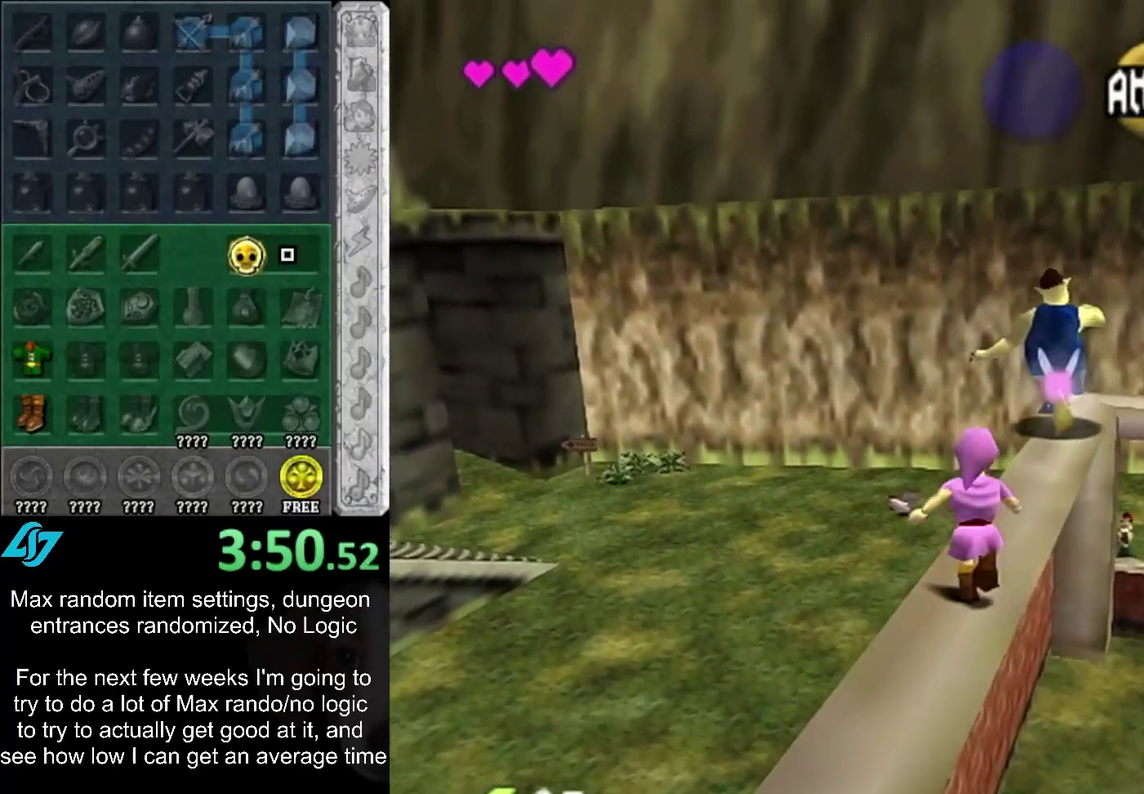
{"buttons": [], "left_stick": "up", "right_stick": "center", "events": [[67, "left_stick", "up-right"], [383, "left_stick", "up"]]}
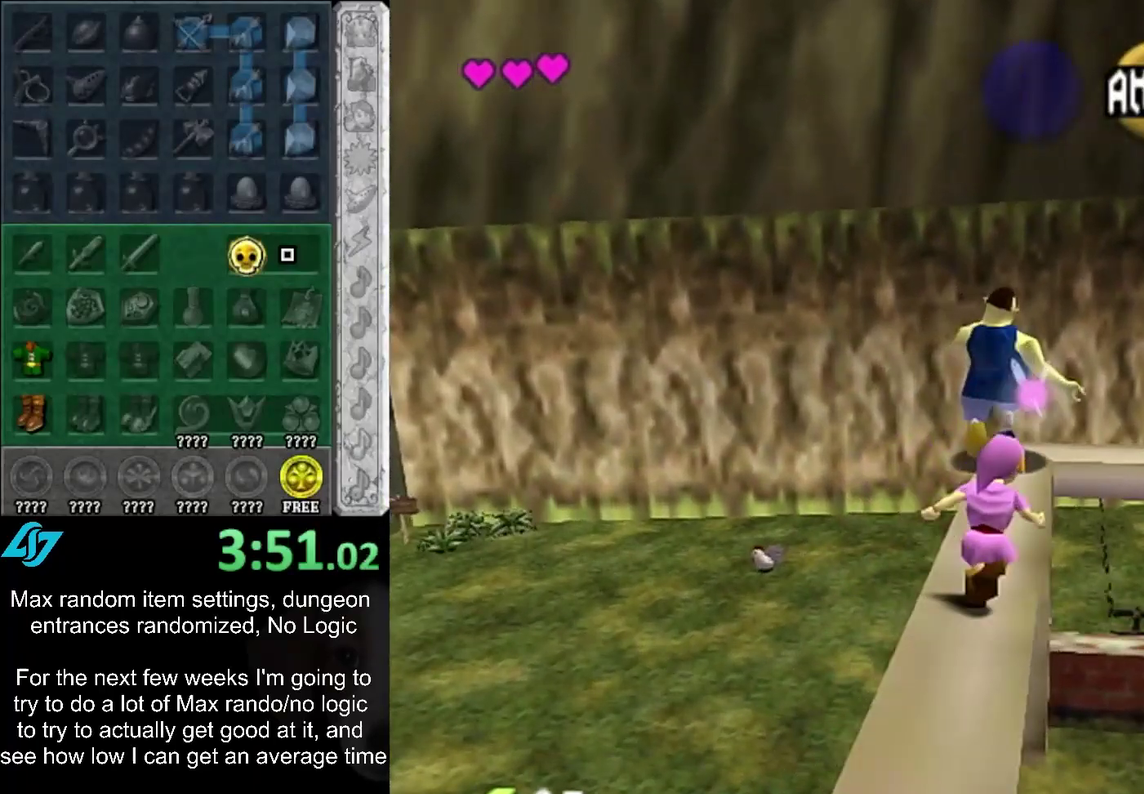
{"buttons": [], "left_stick": "up", "right_stick": "center", "events": []}
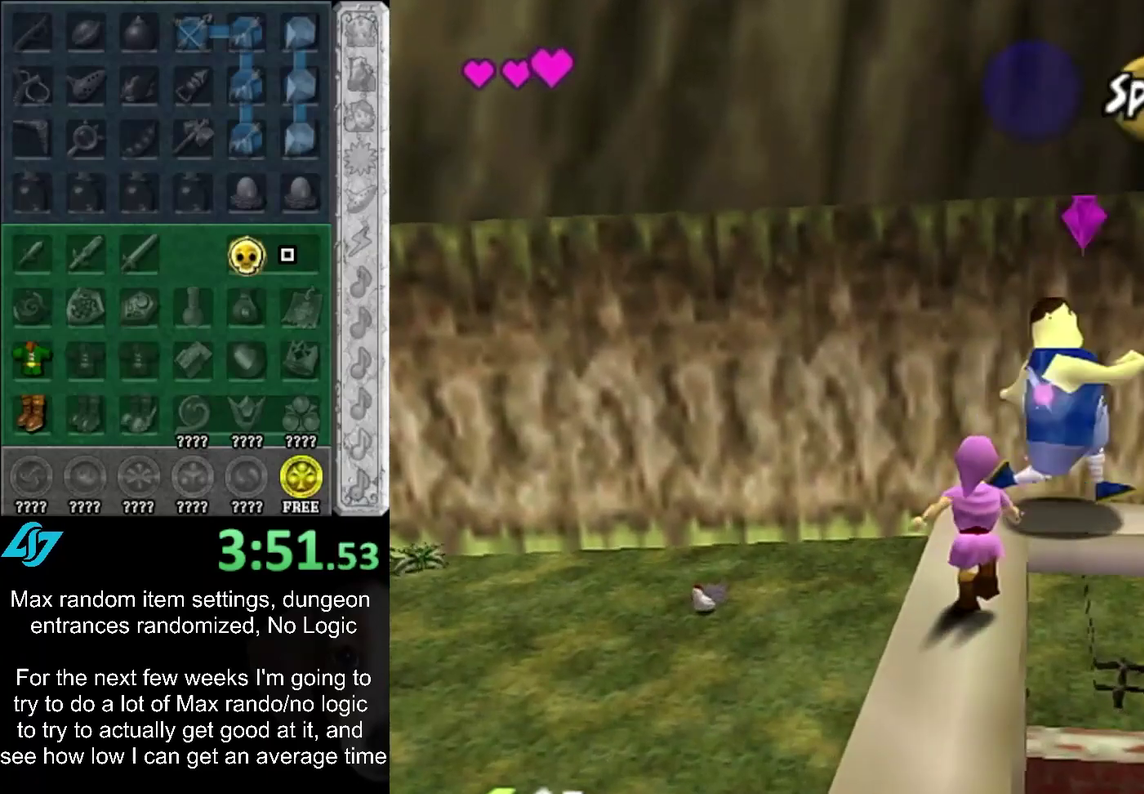
{"buttons": [], "left_stick": "right", "right_stick": "center", "events": [[133, "left_stick", "center"], [450, "left_stick", "right"]]}
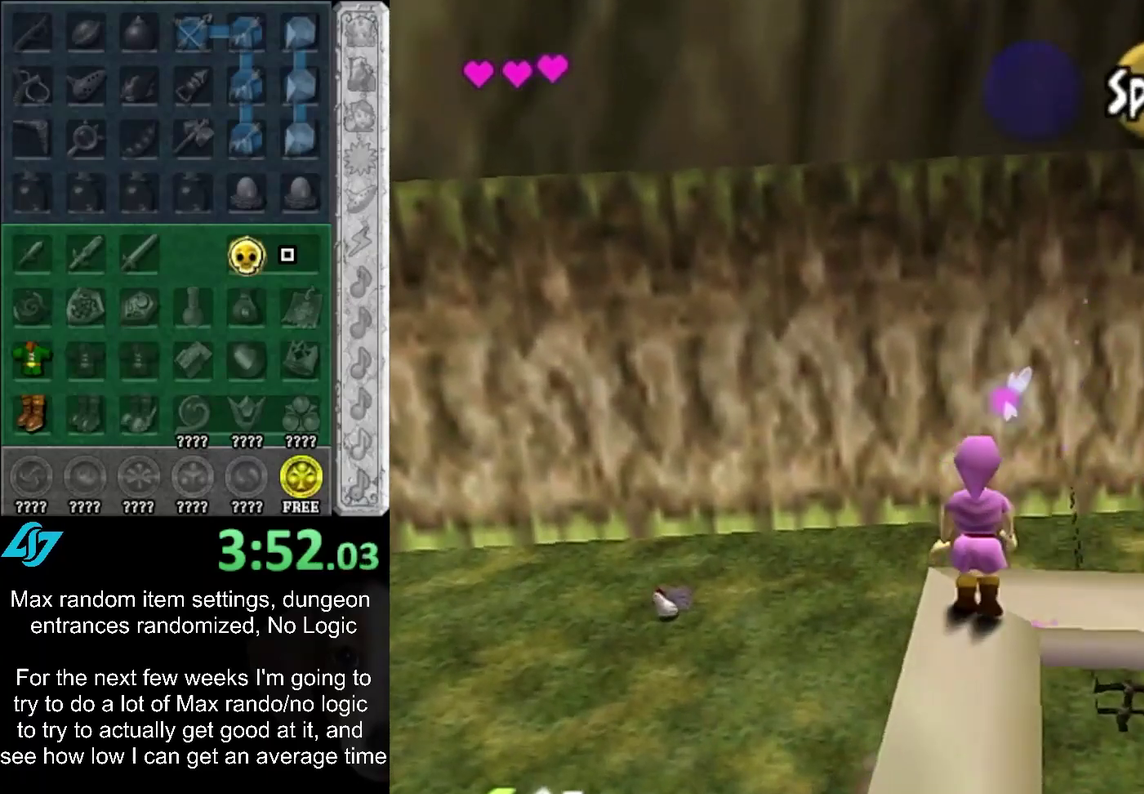
{"buttons": [], "left_stick": "up", "right_stick": "center", "events": [[33, "L1", "down"], [33, "left_stick", "center"], [233, "L1", "up"], [433, "left_stick", "up"]]}
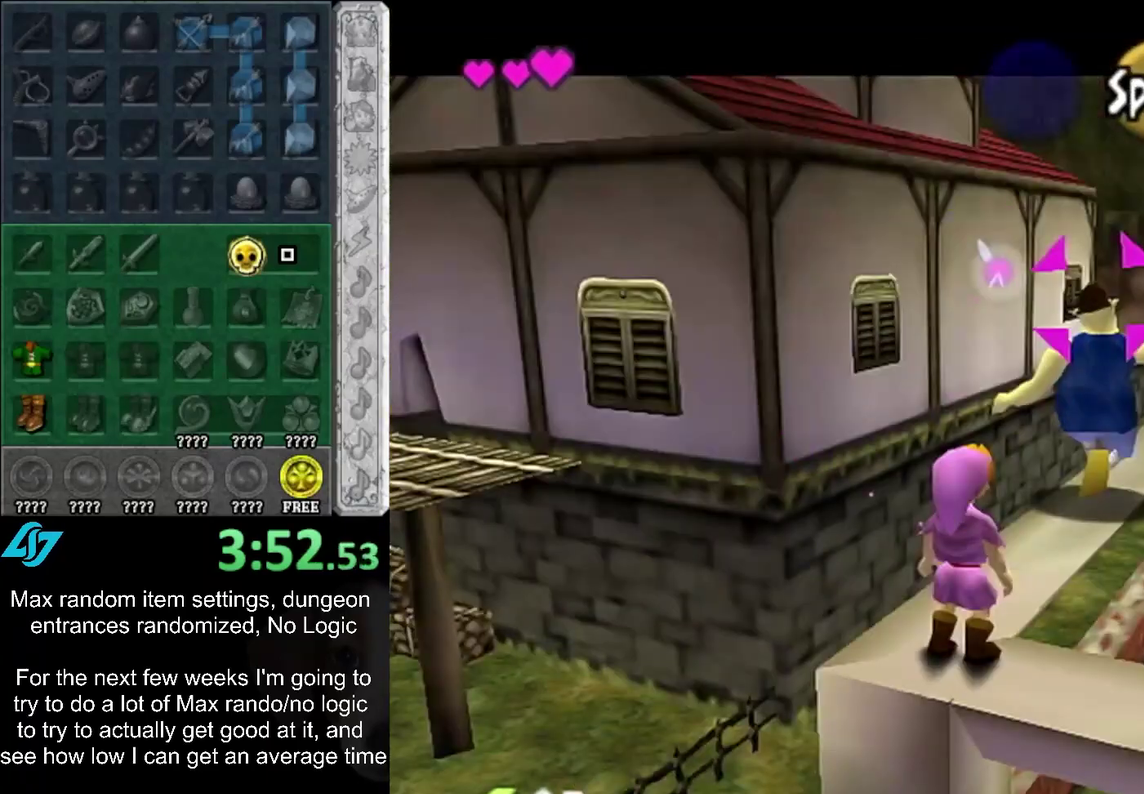
{"buttons": [], "left_stick": "up", "right_stick": "center", "events": [[83, "L1", "down"], [83, "left_stick", "center"], [300, "L1", "up"], [400, "left_stick", "up"]]}
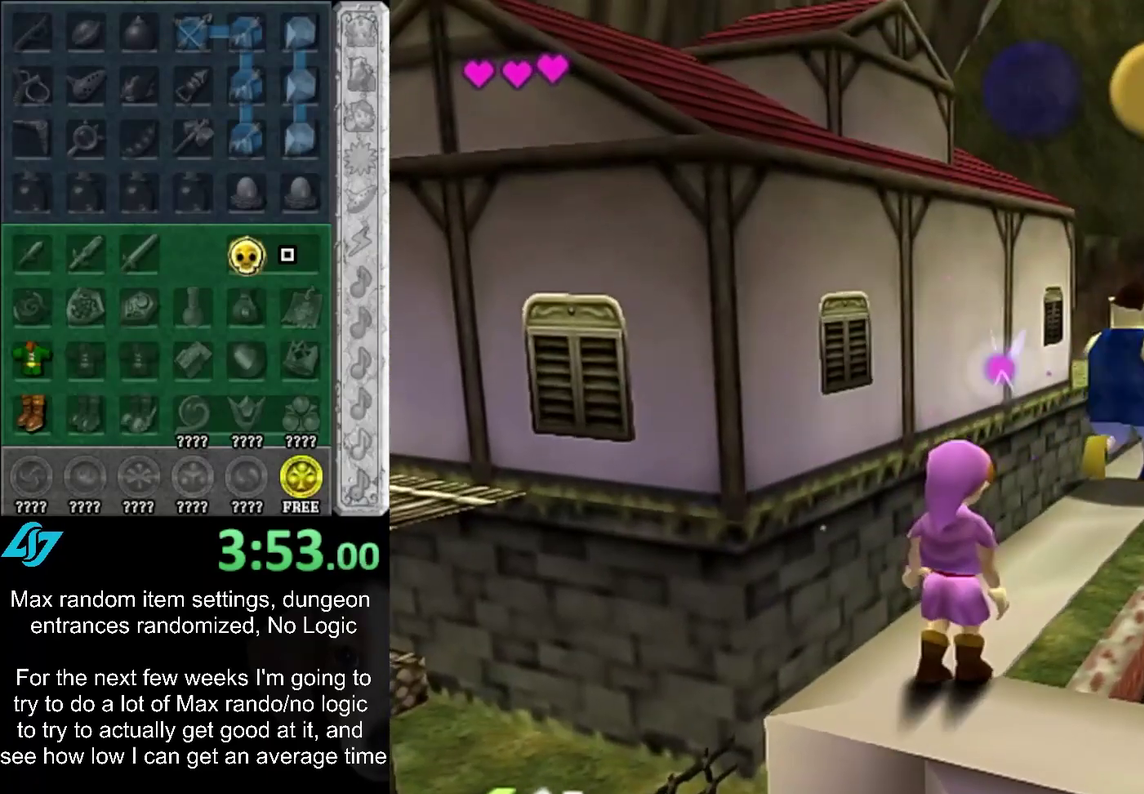
{"buttons": [], "left_stick": "up-right", "right_stick": "center", "events": [[333, "left_stick", "up-right"]]}
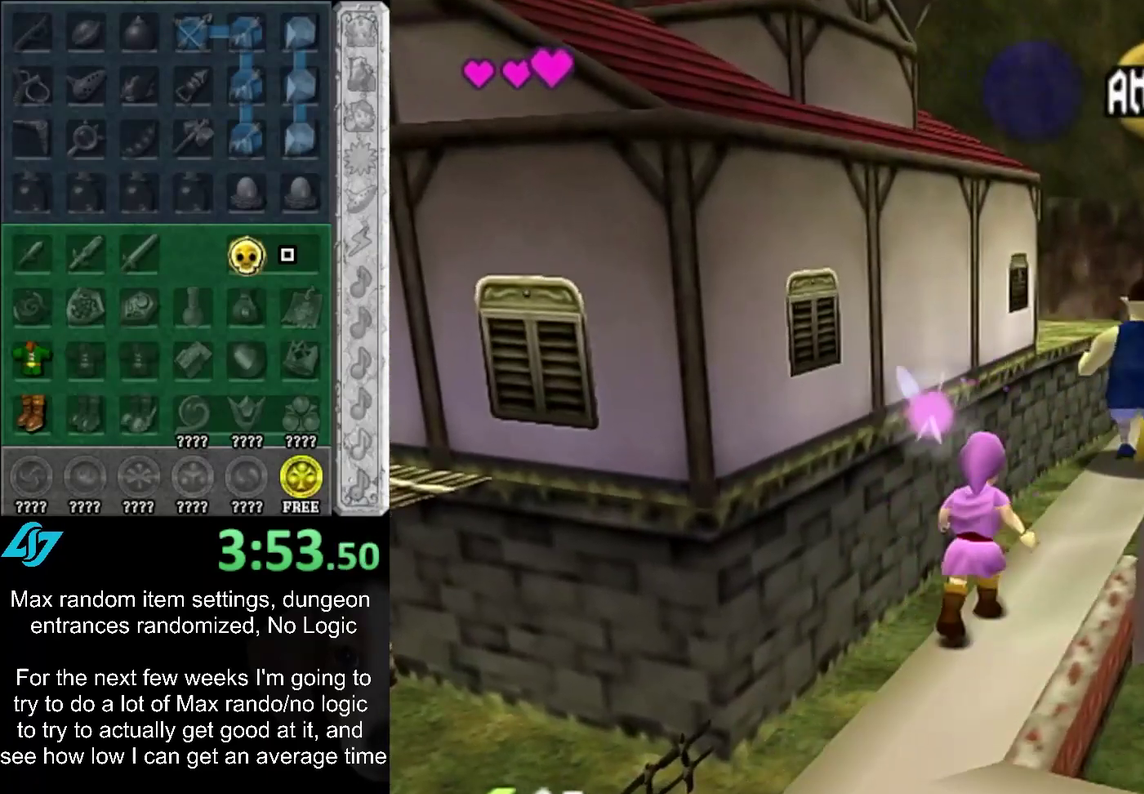
{"buttons": [], "left_stick": "center", "right_stick": "center", "events": [[233, "left_stick", "up"], [400, "left_stick", "center"]]}
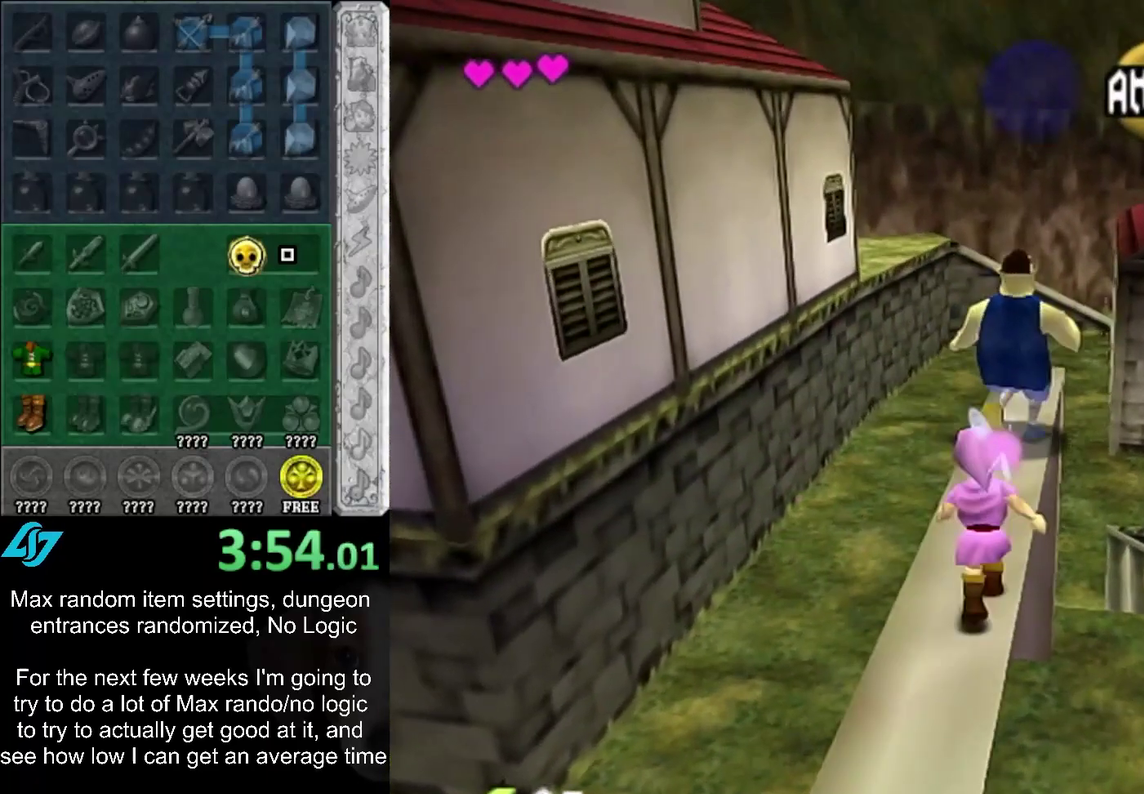
{"buttons": [], "left_stick": "up", "right_stick": "center", "events": [[50, "left_stick", "up"], [317, "left_stick", "up-right"], [467, "left_stick", "up"]]}
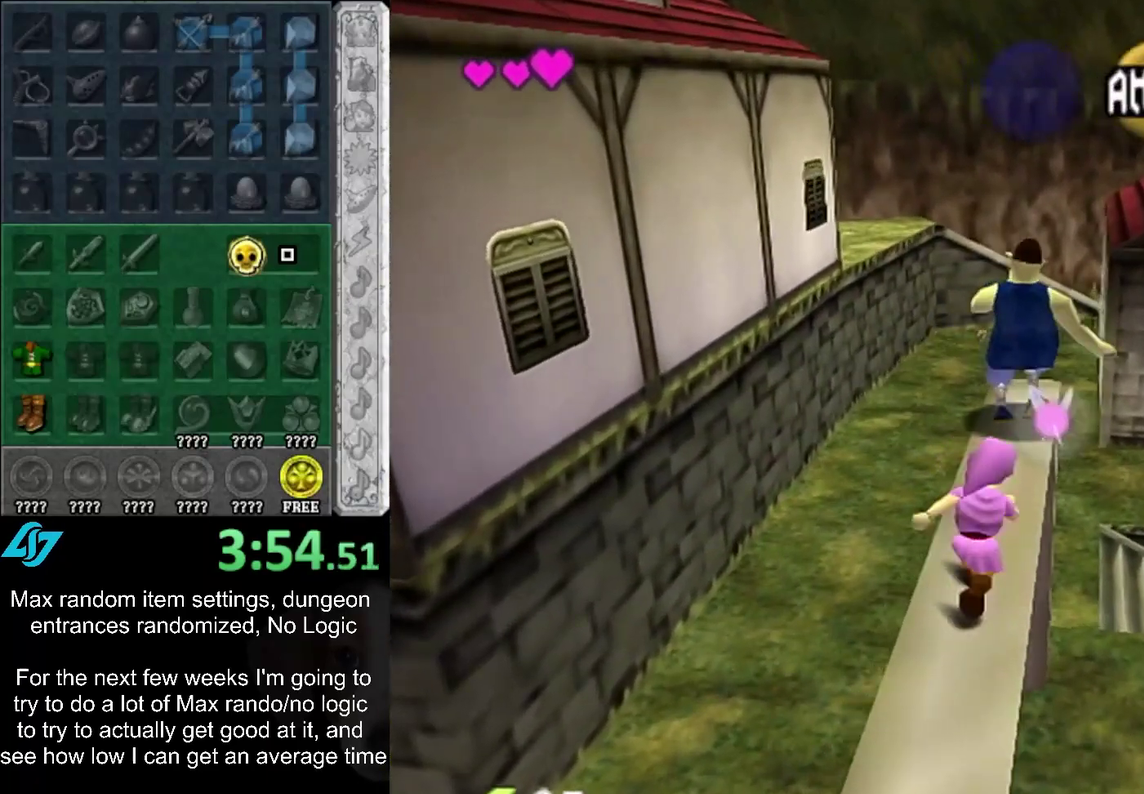
{"buttons": [], "left_stick": "up", "right_stick": "center", "events": []}
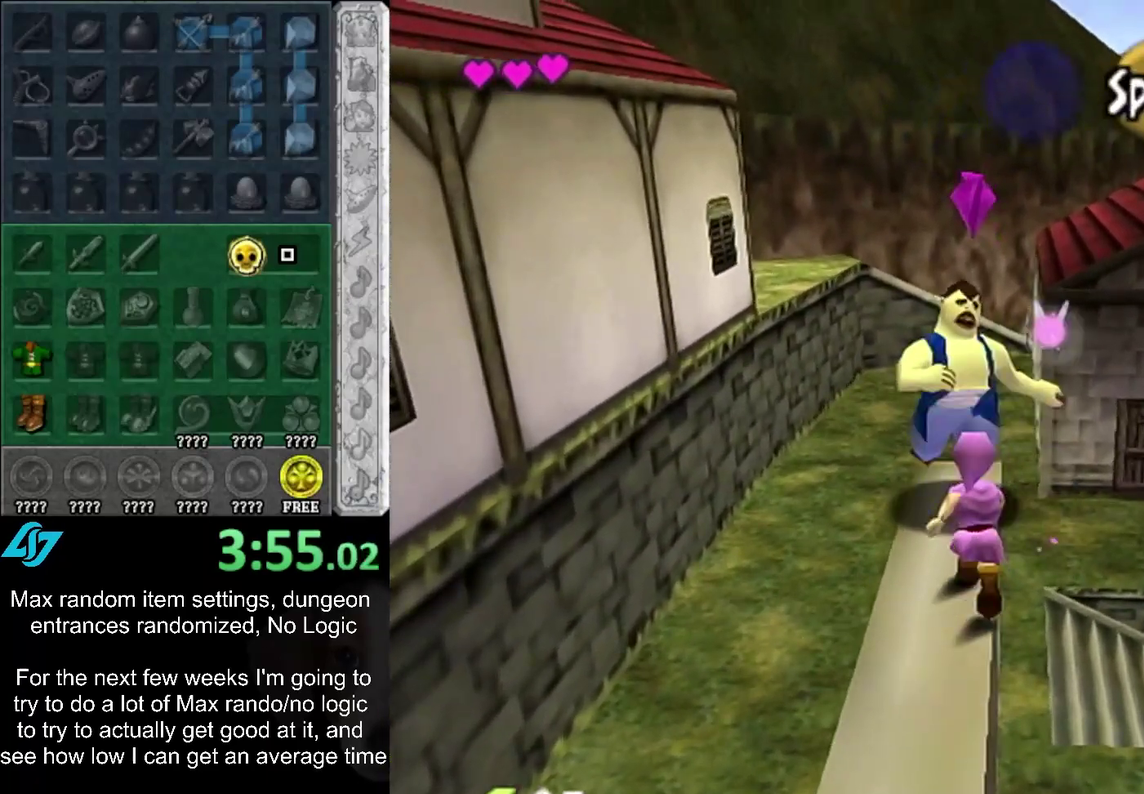
{"buttons": [], "left_stick": "up-right", "right_stick": "center", "events": [[467, "left_stick", "up-right"]]}
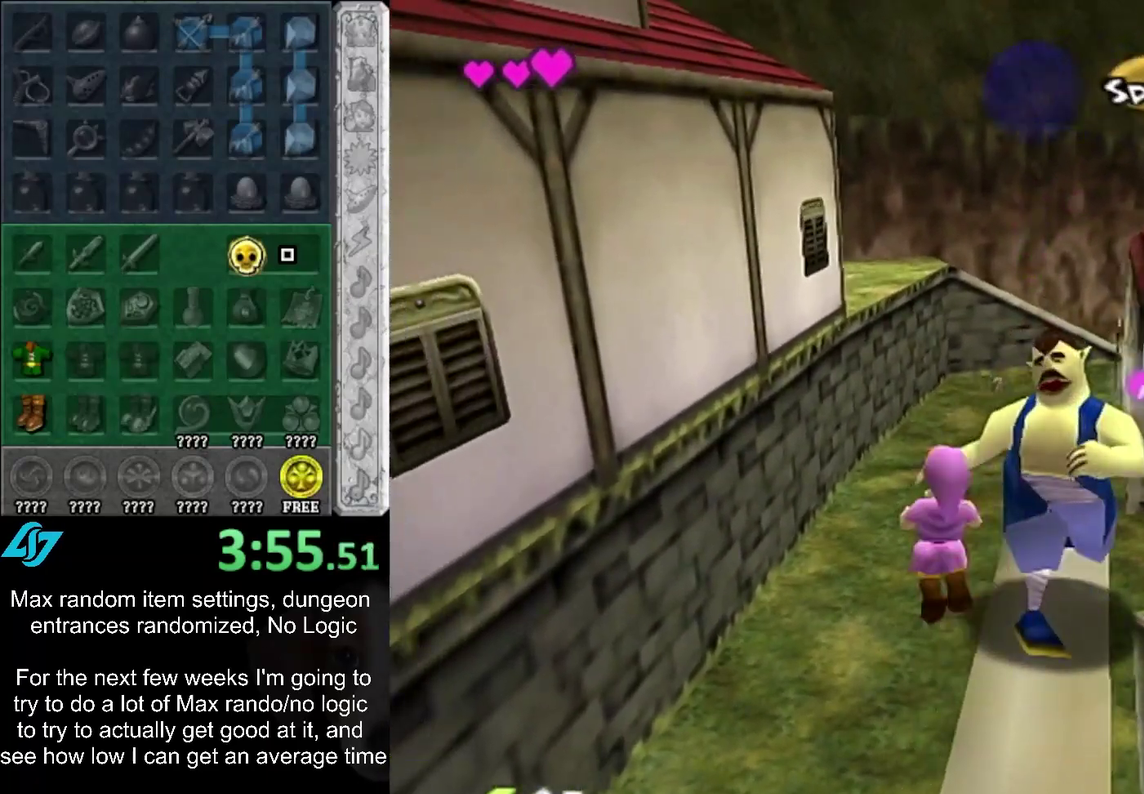
{"buttons": [], "left_stick": "right", "right_stick": "center", "events": [[367, "left_stick", "right"]]}
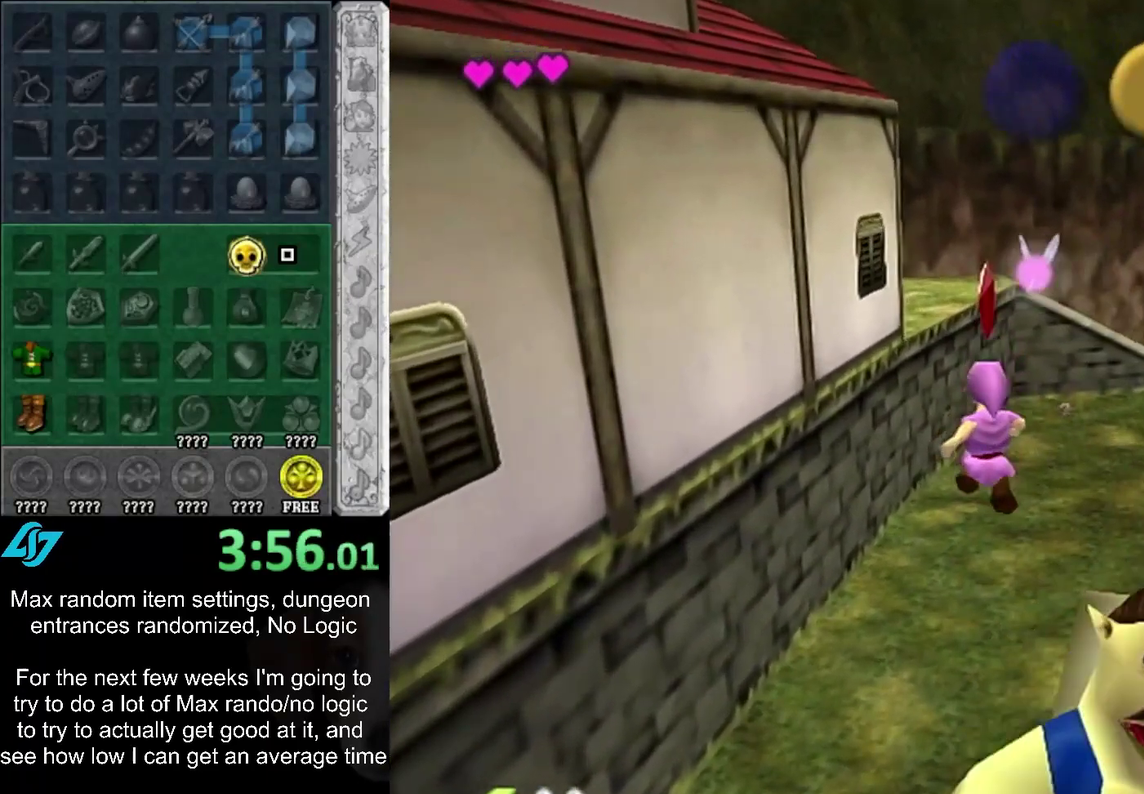
{"buttons": [], "left_stick": "down-right", "right_stick": "center", "events": [[300, "left_stick", "down-right"]]}
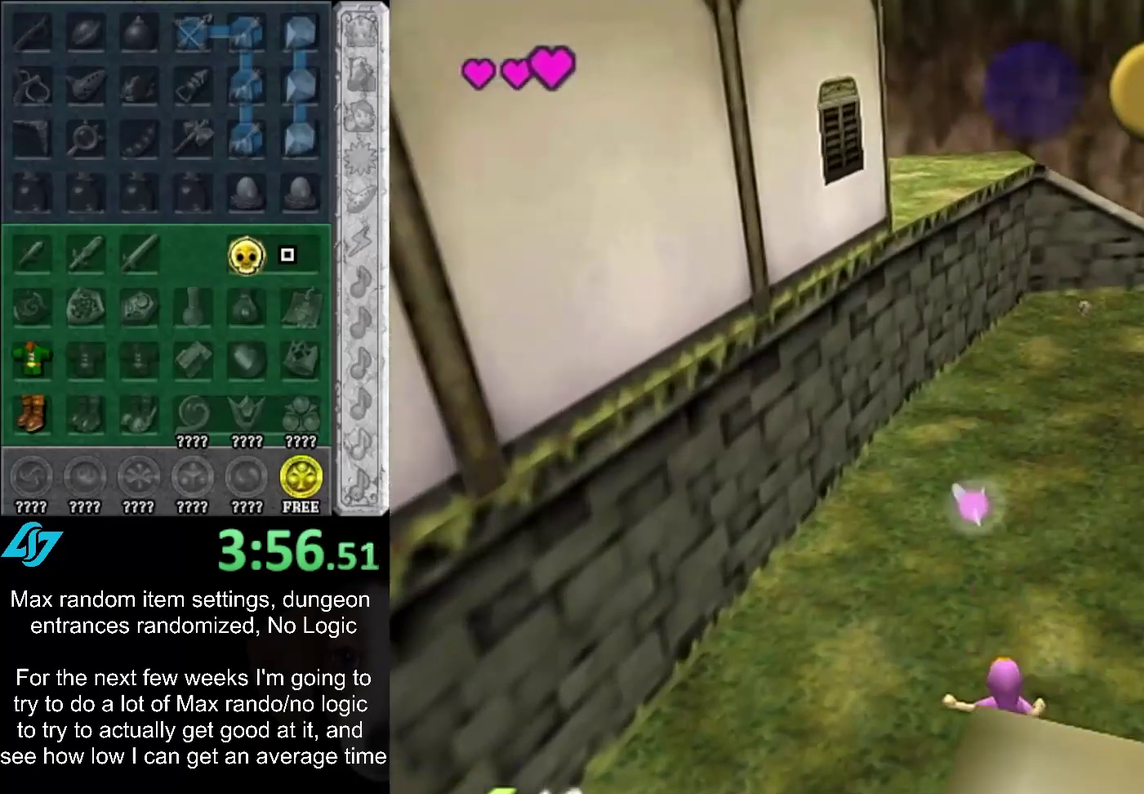
{"buttons": ["L1"], "left_stick": "up-right", "right_stick": "center", "events": [[183, "left_stick", "right"], [300, "CROSS", "down"], [400, "L1", "down"], [467, "CROSS", "up"], [467, "left_stick", "up-right"]]}
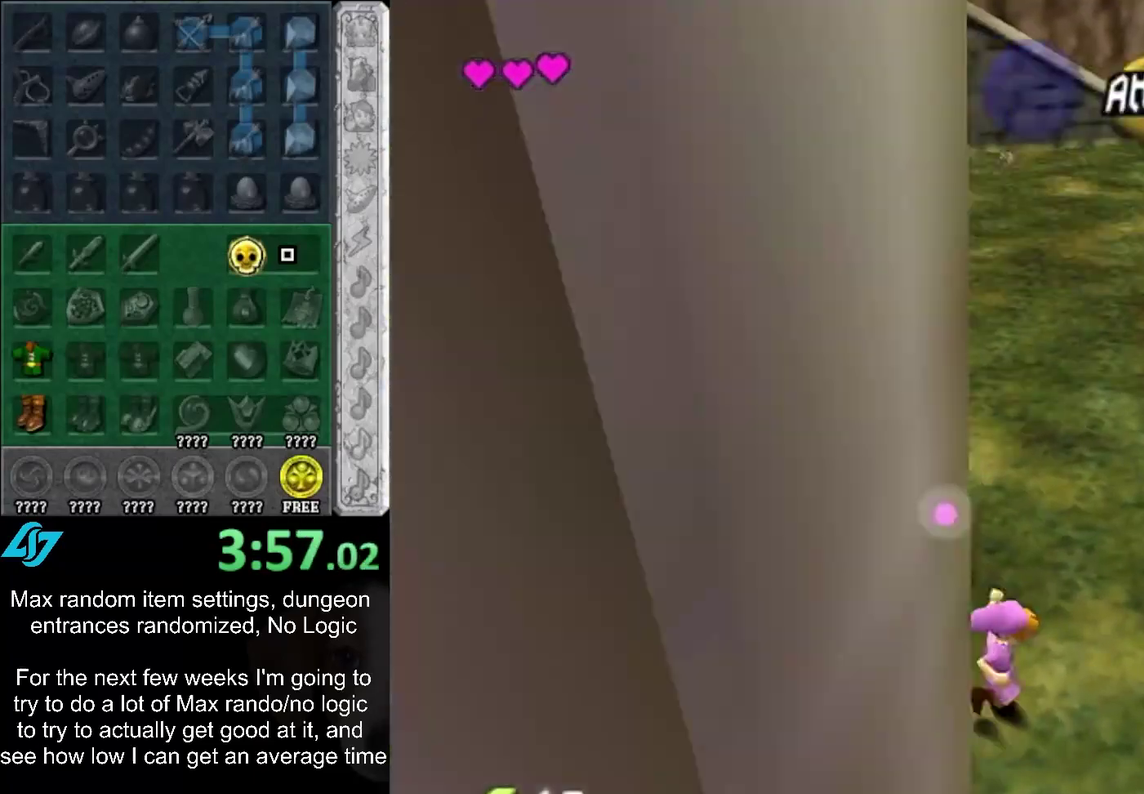
{"buttons": [], "left_stick": "up-right", "right_stick": "center", "events": [[150, "L1", "up"], [150, "left_stick", "up"], [467, "left_stick", "up-right"]]}
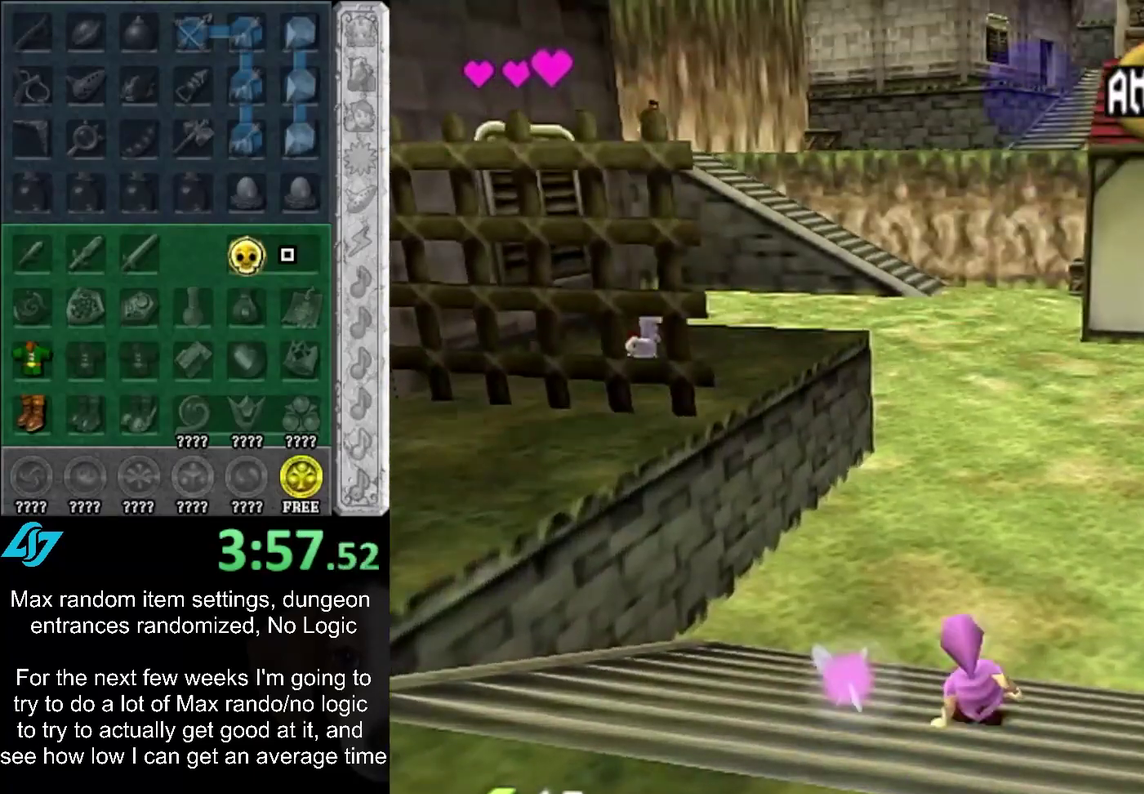
{"buttons": [], "left_stick": "center", "right_stick": "center", "events": [[100, "CROSS", "down"], [150, "CROSS", "up"], [150, "left_stick", "center"], [200, "SQUARE", "down"], [283, "SQUARE", "up"]]}
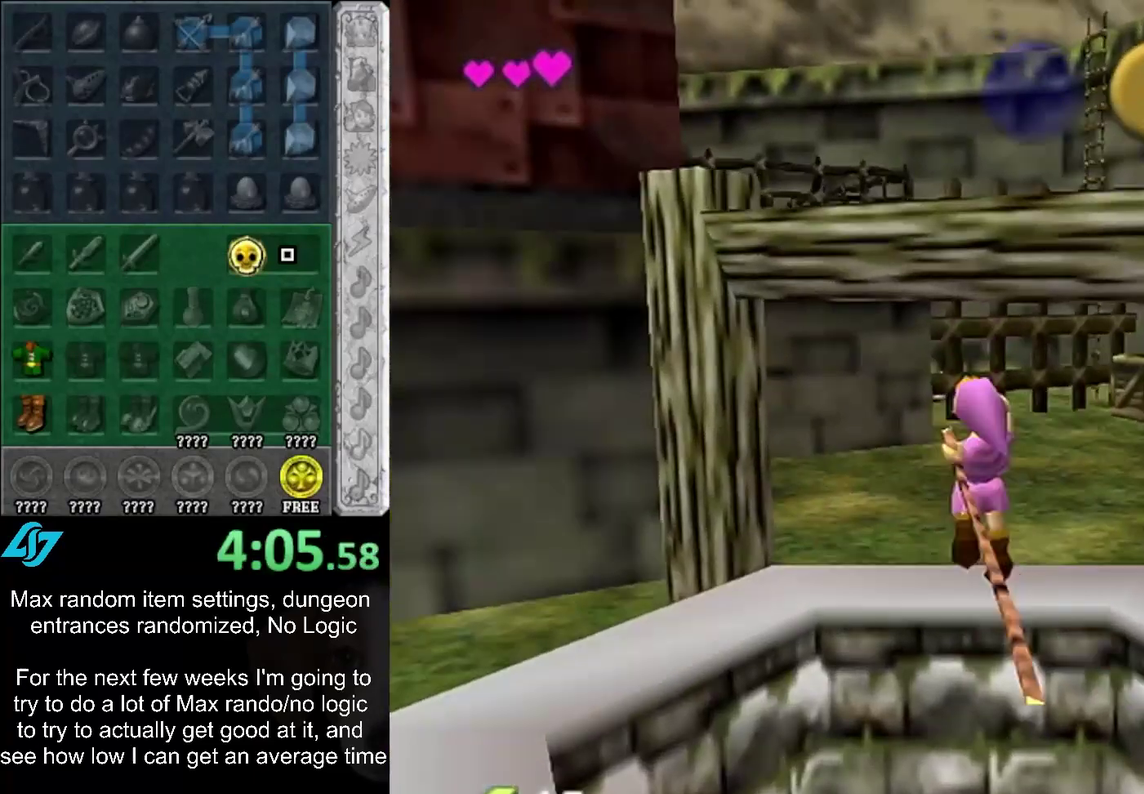
{"buttons": [], "left_stick": "center", "right_stick": "up", "events": [[183, "right_stick", "up"], [250, "right_stick", "center"], [317, "right_stick", "up"], [383, "right_stick", "center"], [483, "right_stick", "up"]]}
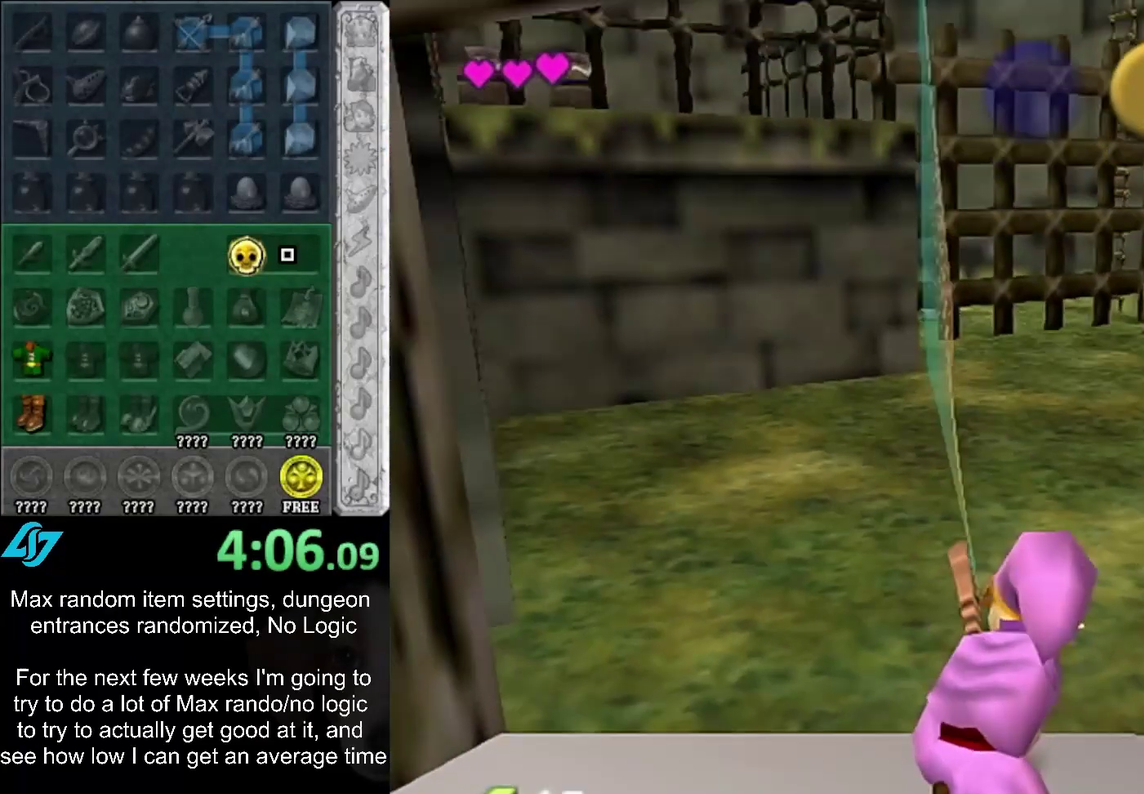
{"buttons": [], "left_stick": "center", "right_stick": "up", "events": [[167, "right_stick", "center"], [233, "right_stick", "up"], [283, "right_stick", "center"], [350, "right_stick", "up"]]}
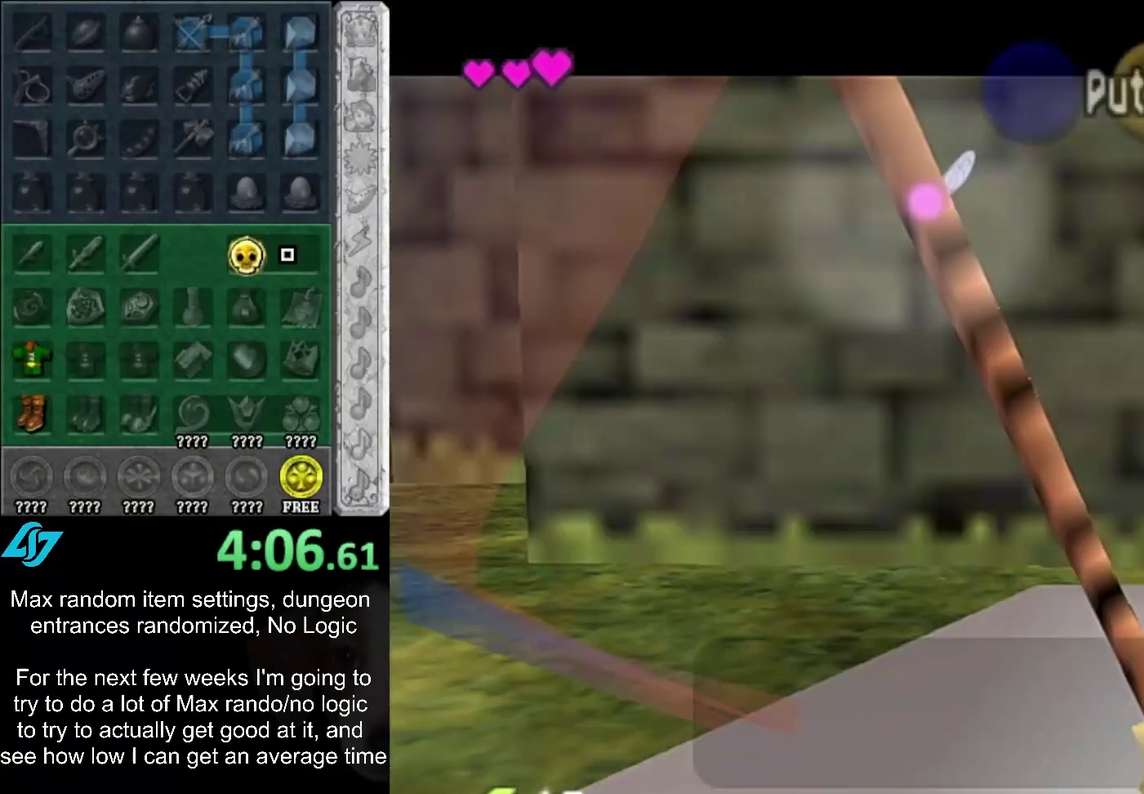
{"buttons": [], "left_stick": "center", "right_stick": "center", "events": [[33, "right_stick", "center"]]}
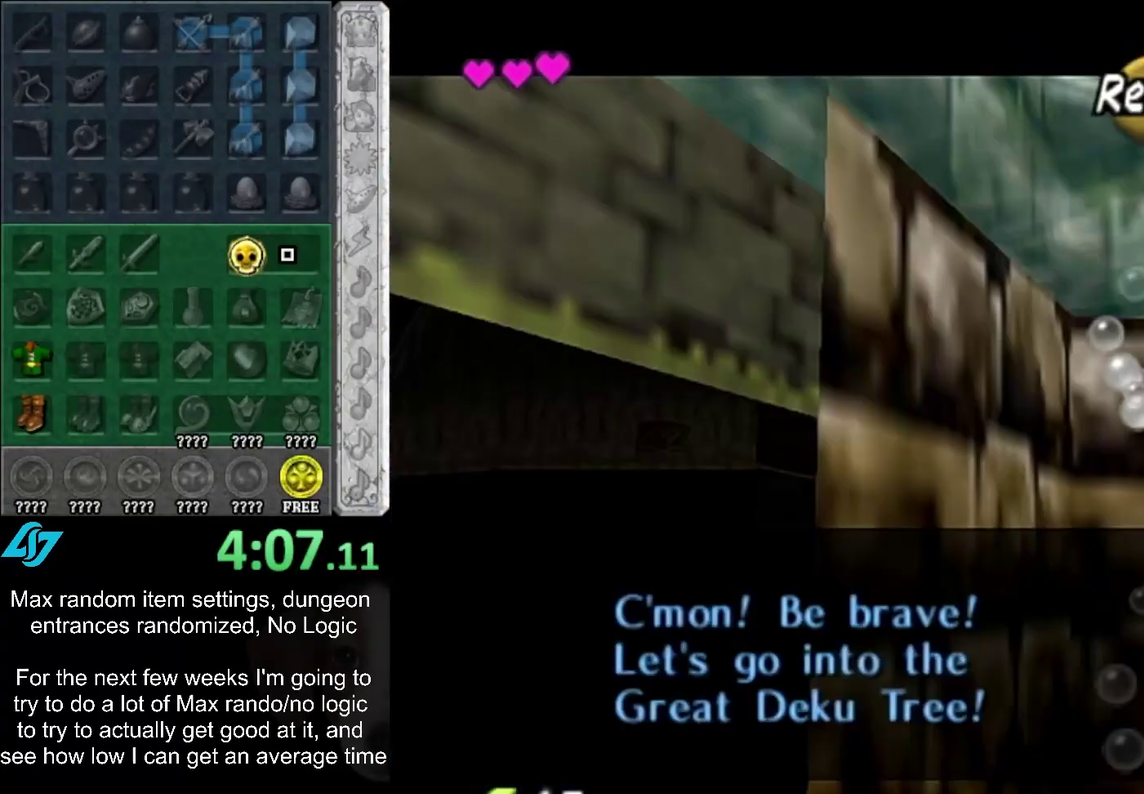
{"buttons": ["CROSS"], "left_stick": "up-left", "right_stick": "center", "events": [[317, "left_stick", "up-left"], [417, "CROSS", "down"]]}
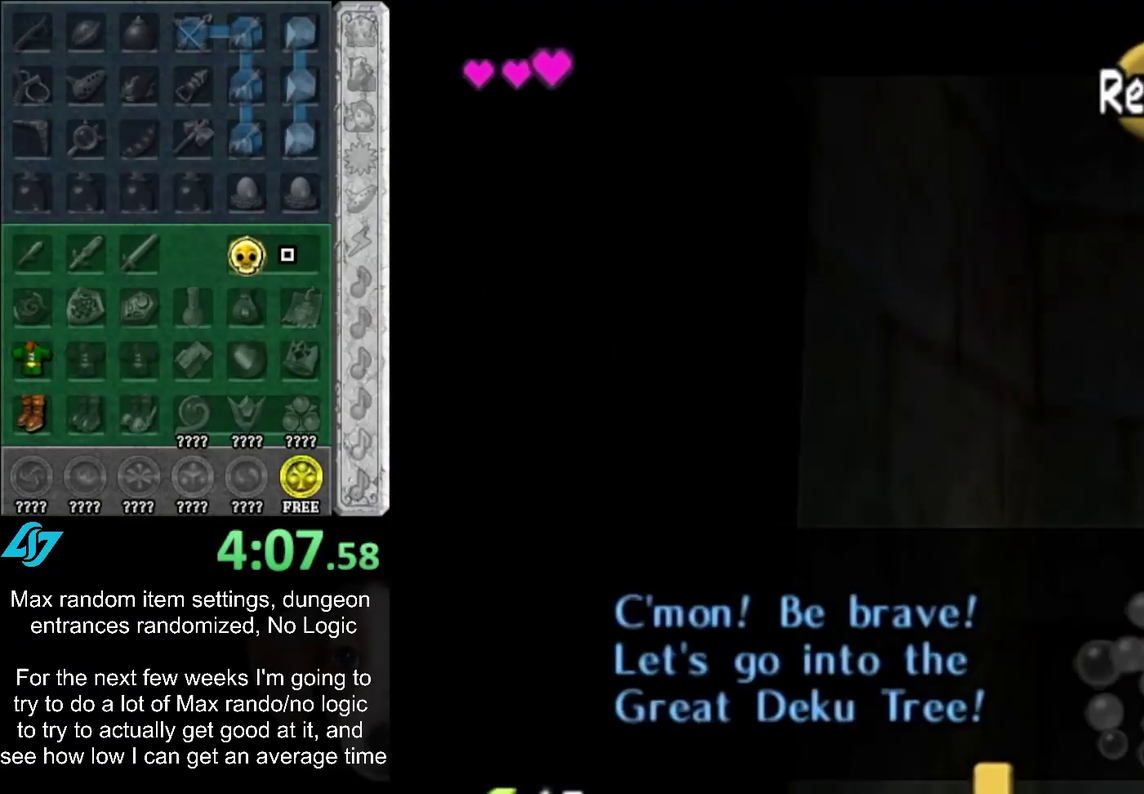
{"buttons": [], "left_stick": "up-left", "right_stick": "center", "events": [[17, "CROSS", "up"]]}
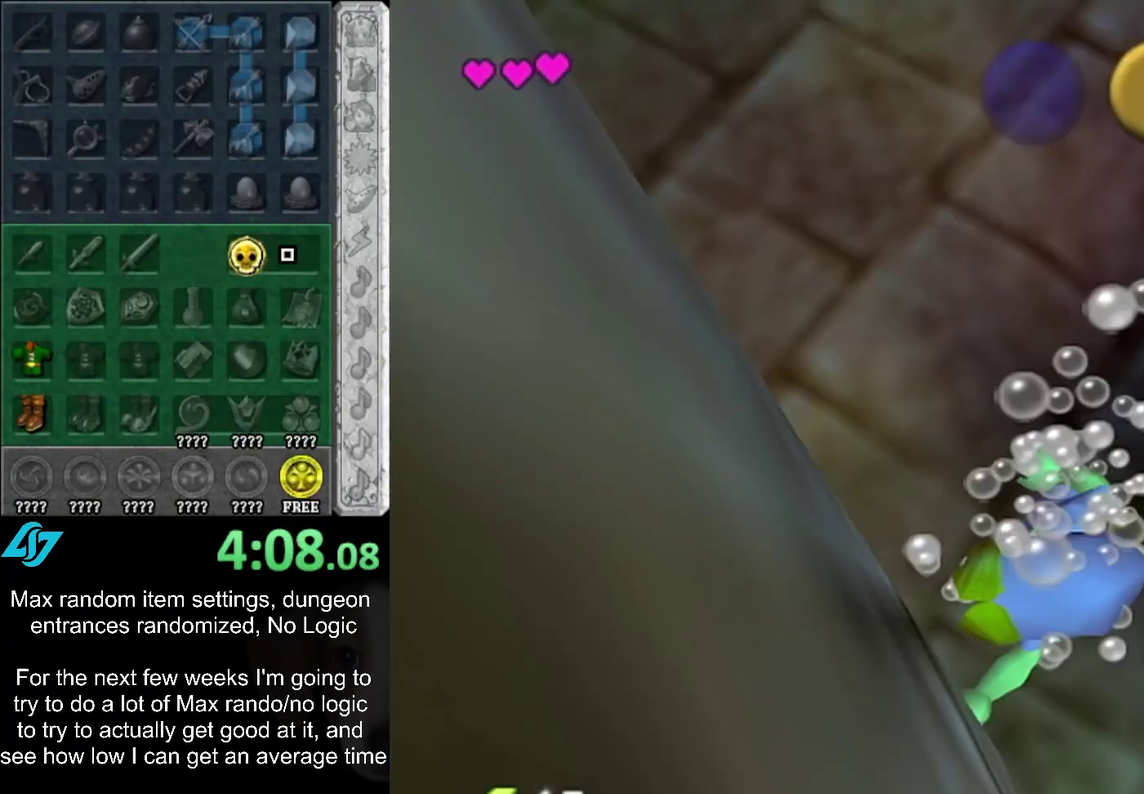
{"buttons": ["CROSS"], "left_stick": "up", "right_stick": "center", "events": [[417, "left_stick", "up"], [500, "CROSS", "down"]]}
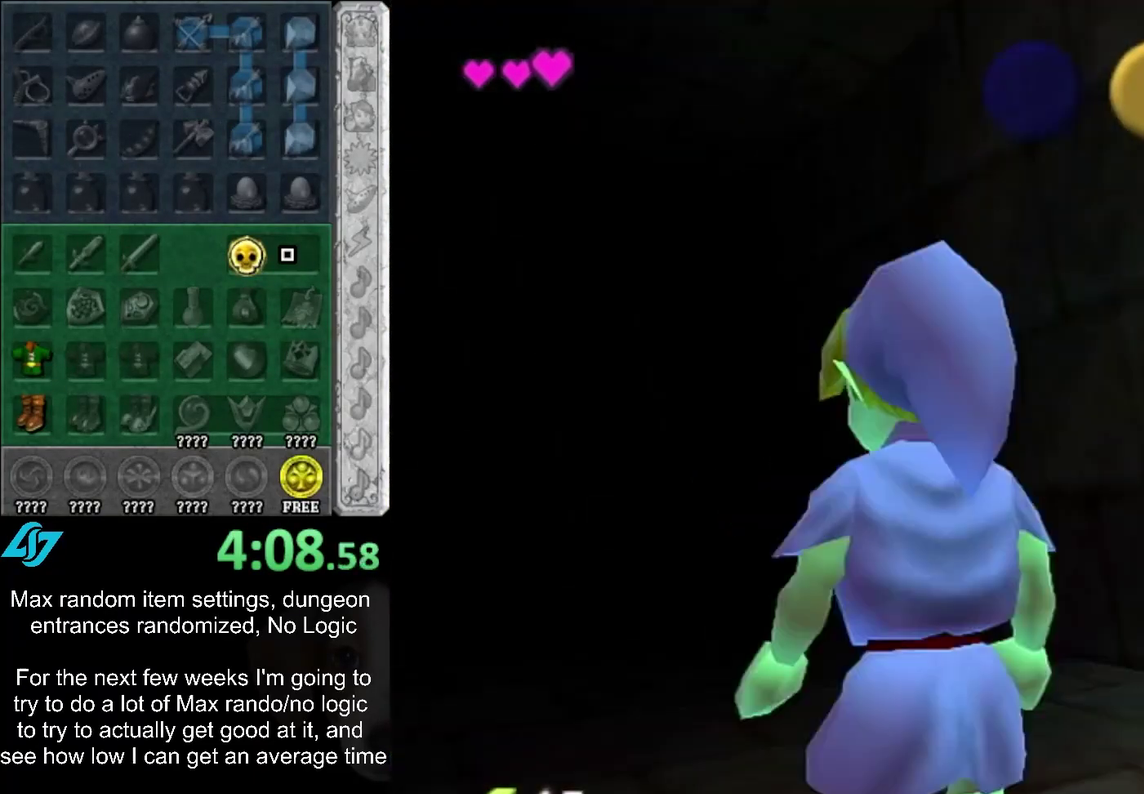
{"buttons": [], "left_stick": "up-left", "right_stick": "center", "events": [[17, "left_stick", "up-left"], [67, "CROSS", "up"], [167, "CROSS", "down"], [217, "CROSS", "up"], [283, "CROSS", "down"], [383, "CROSS", "up"], [433, "CROSS", "down"], [500, "CROSS", "up"]]}
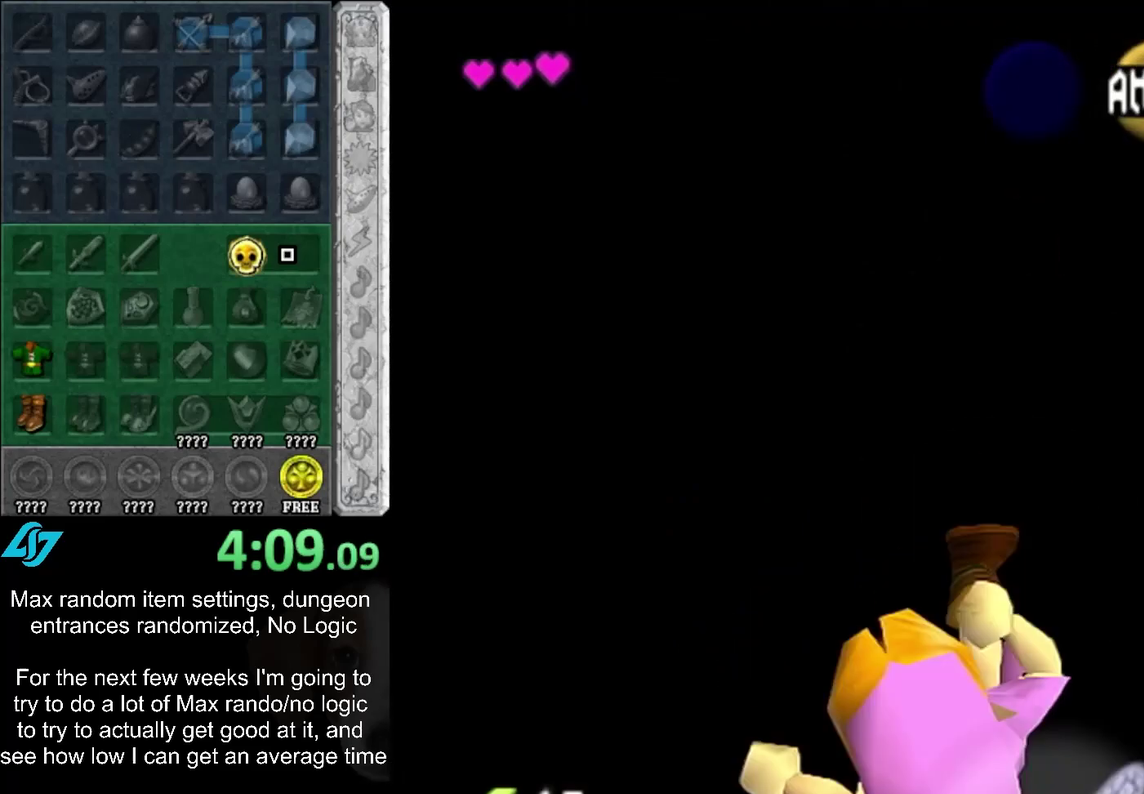
{"buttons": [], "left_stick": "center", "right_stick": "center", "events": [[350, "left_stick", "up"], [417, "left_stick", "center"]]}
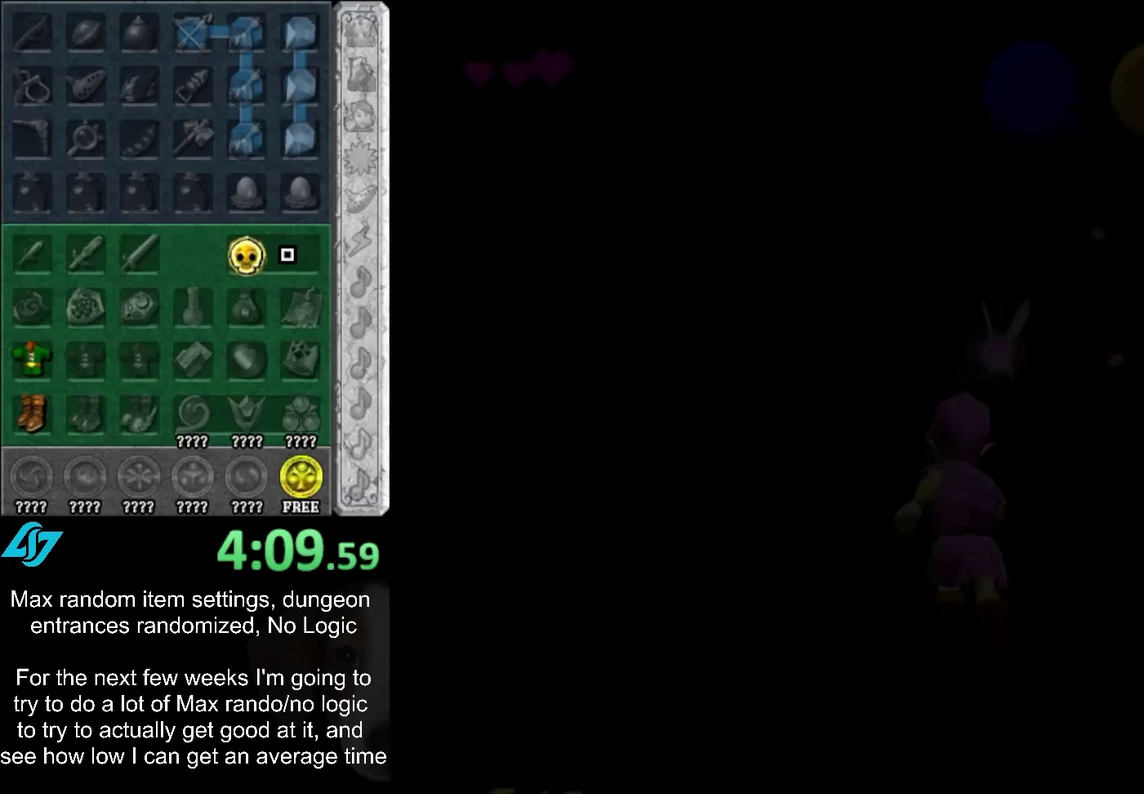
{"buttons": [], "left_stick": "down", "right_stick": "center", "events": [[100, "left_stick", "down"]]}
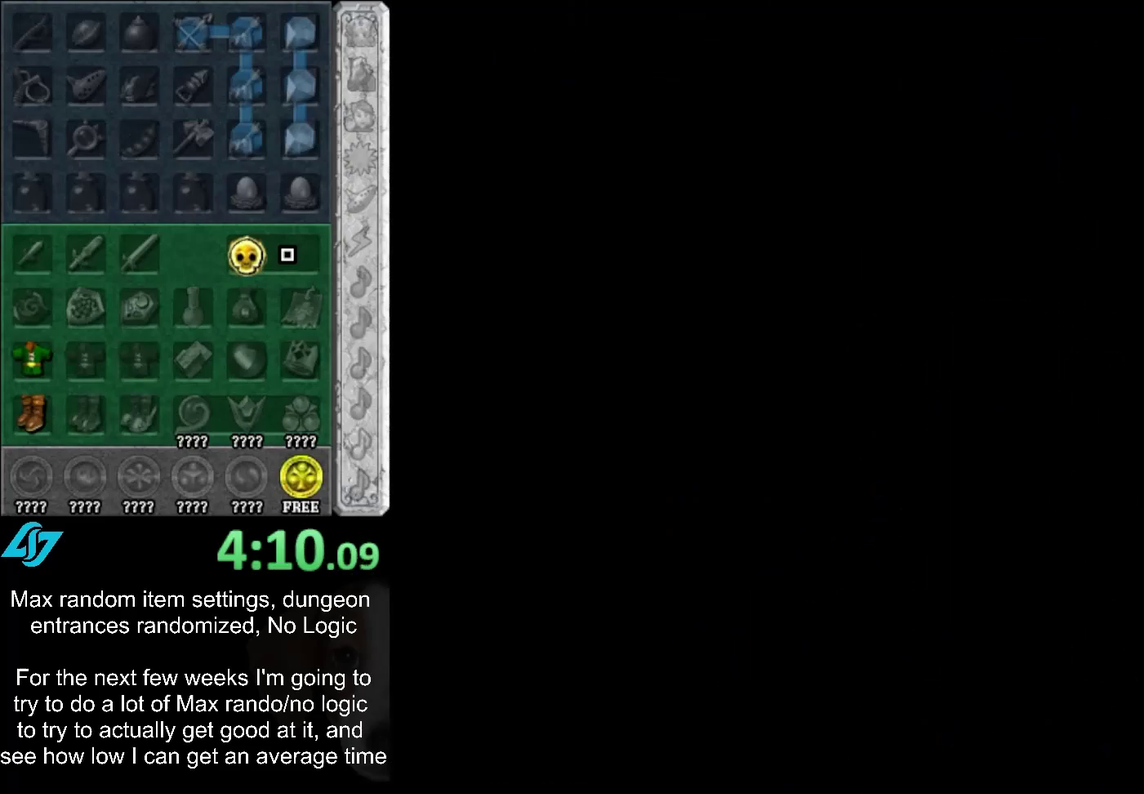
{"buttons": [], "left_stick": "center", "right_stick": "center", "events": [[33, "left_stick", "center"]]}
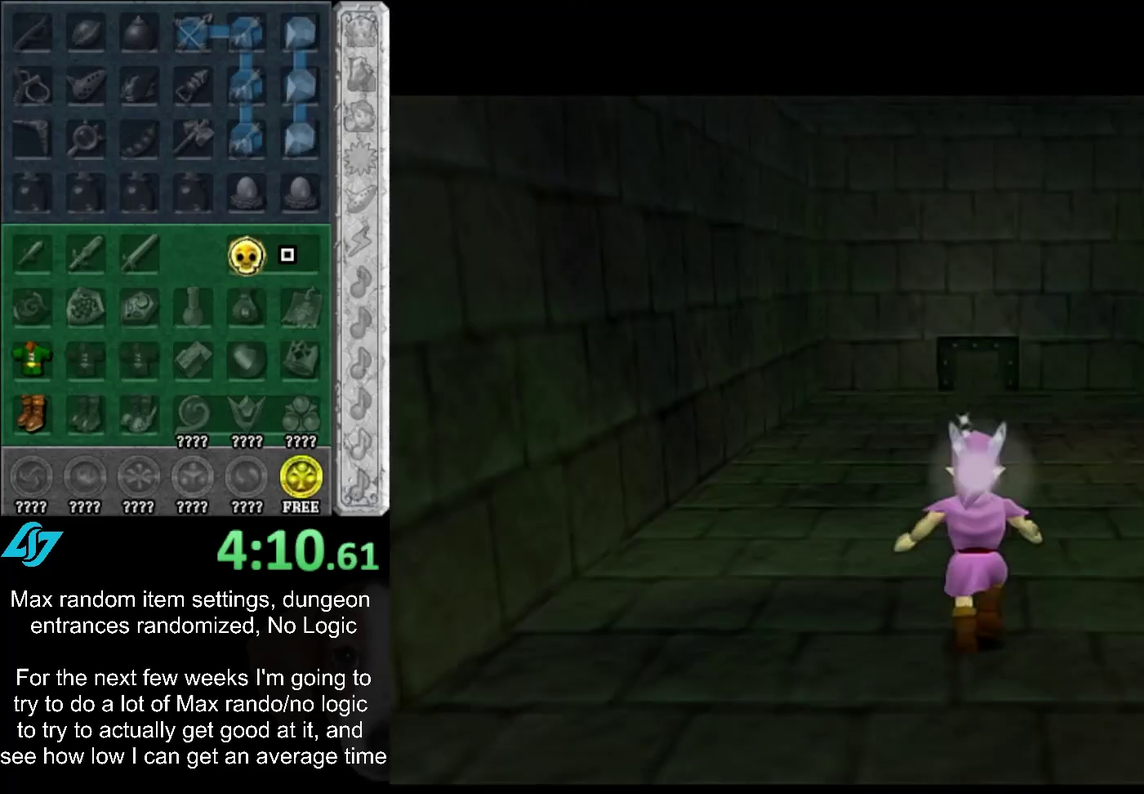
{"buttons": [], "left_stick": "down", "right_stick": "center", "events": [[383, "left_stick", "down"]]}
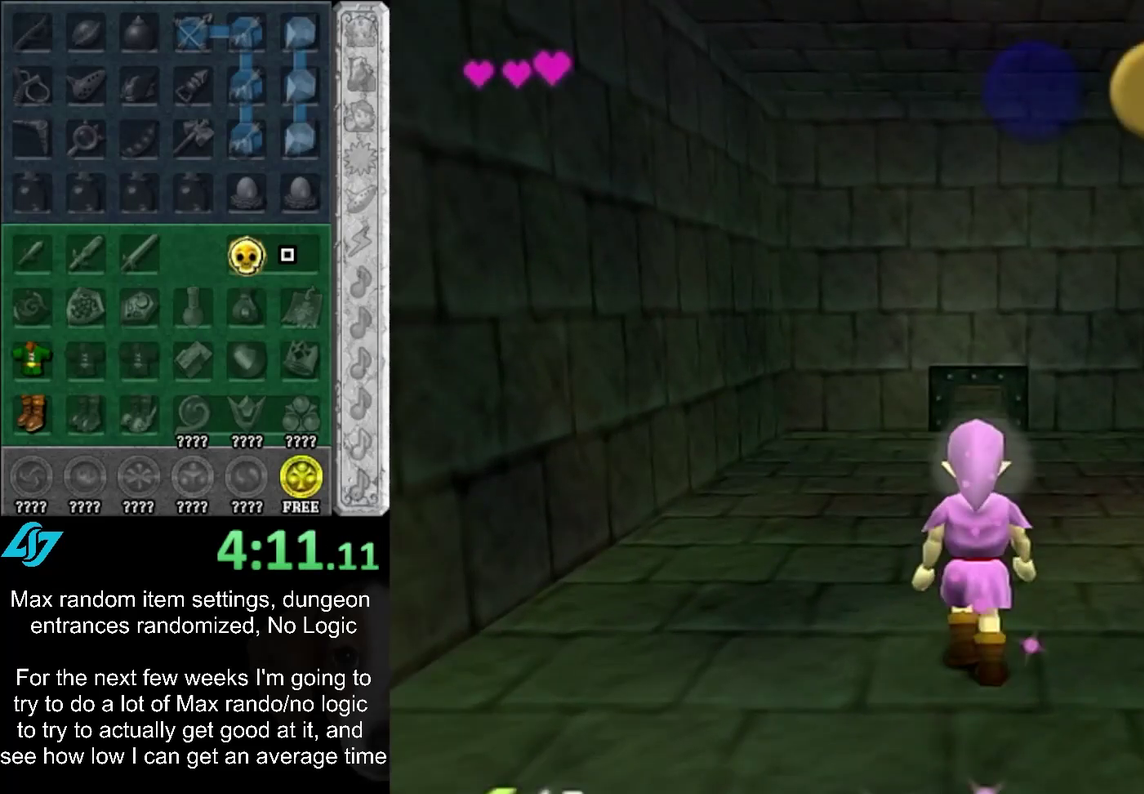
{"buttons": [], "left_stick": "center", "right_stick": "center", "events": [[217, "L1", "down"], [217, "left_stick", "center"], [417, "L1", "up"]]}
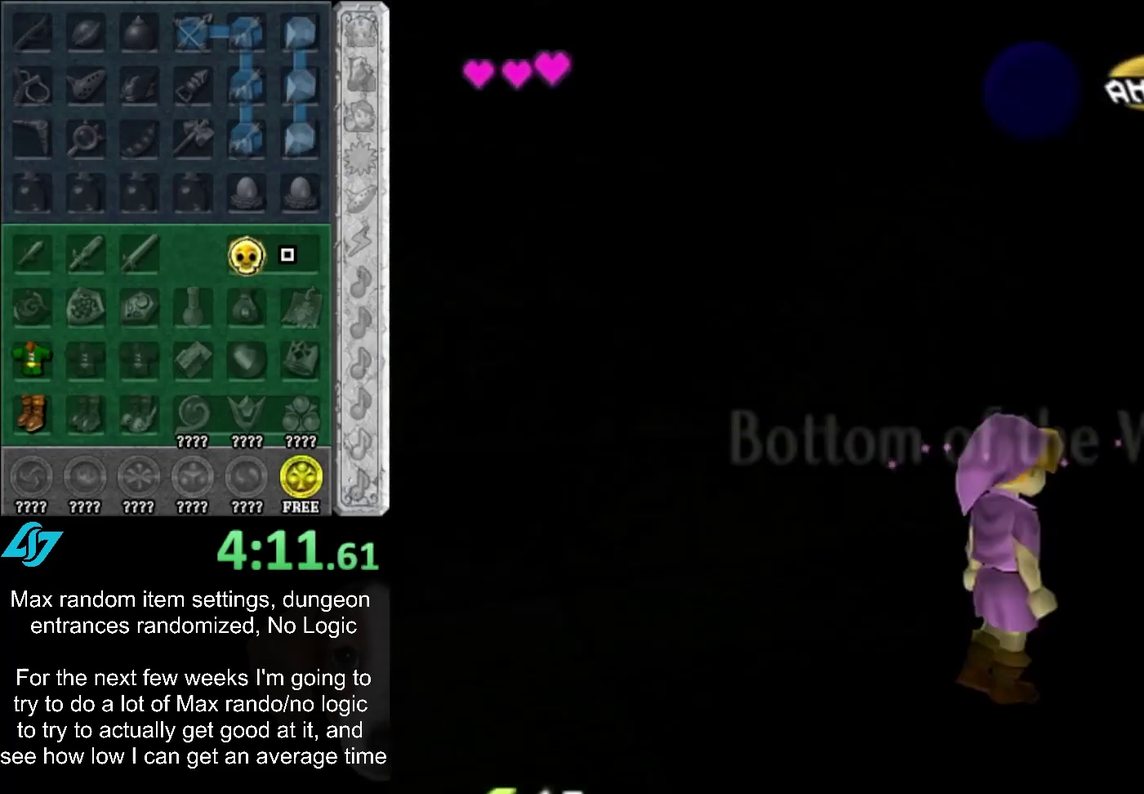
{"buttons": ["CROSS"], "left_stick": "down", "right_stick": "center", "events": [[33, "left_stick", "down"], [417, "CROSS", "down"]]}
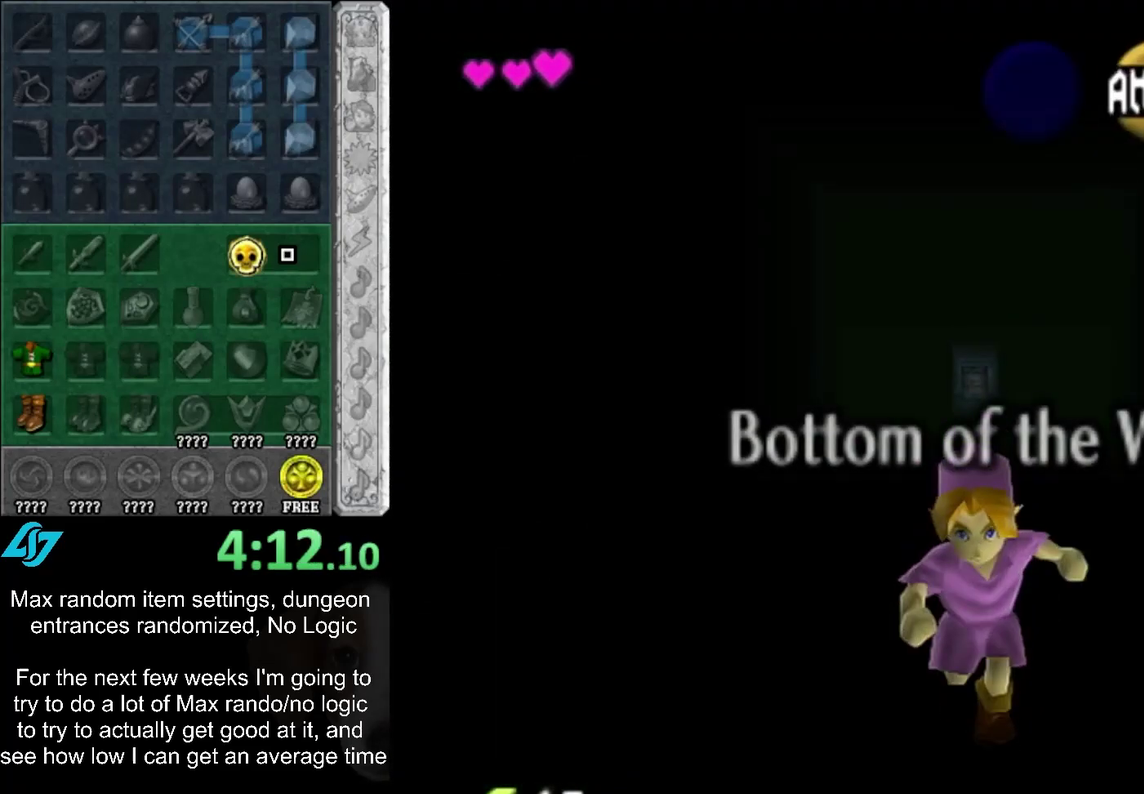
{"buttons": [], "left_stick": "up", "right_stick": "center", "events": [[17, "L1", "down"], [67, "CROSS", "up"], [67, "left_stick", "up"], [233, "L1", "up"]]}